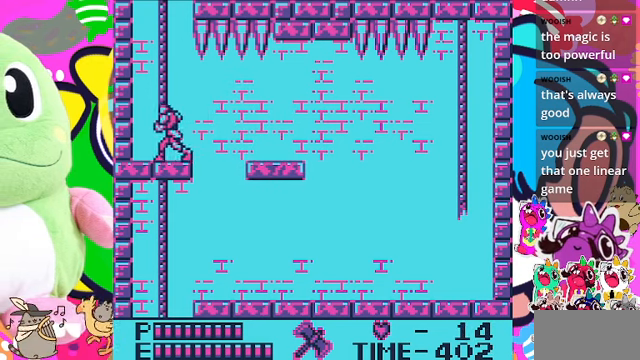
Gameplay with a controller (PlayStation layout); each line is a JSON object with the inputs held at the frame after it. "events" lists button and stick changes between this image and that frame as [ms after this image, input, new state], when the widget could be followed in between. Not read: L3.
{"buttons": ["CROSS", "DPAD_UP"], "left_stick": "center", "right_stick": "center", "events": [[67, "DPAD_LEFT", "up"], [233, "CROSS", "down"], [433, "DPAD_UP", "down"]]}
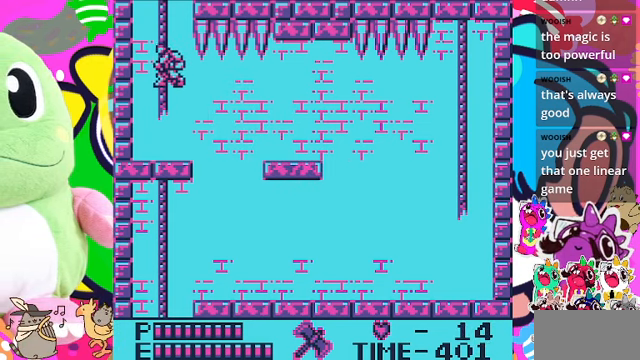
{"buttons": ["DPAD_LEFT"], "left_stick": "center", "right_stick": "center", "events": [[67, "CROSS", "up"], [367, "DPAD_UP", "up"], [433, "DPAD_LEFT", "down"]]}
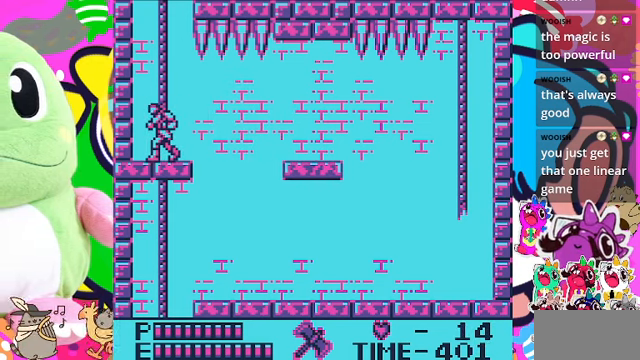
{"buttons": ["CROSS", "DPAD_UP"], "left_stick": "center", "right_stick": "center", "events": [[33, "DPAD_LEFT", "up"], [167, "DPAD_UP", "down"], [267, "CROSS", "down"]]}
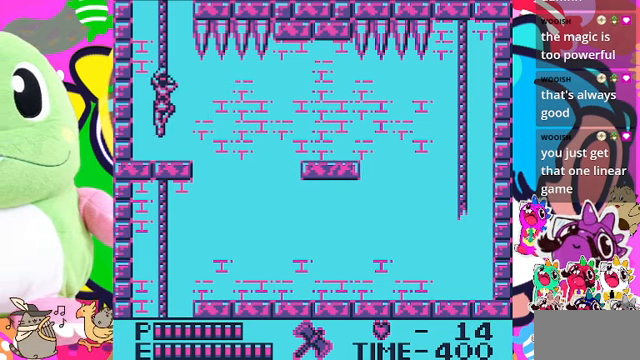
{"buttons": ["DPAD_UP"], "left_stick": "center", "right_stick": "center", "events": [[33, "CROSS", "up"]]}
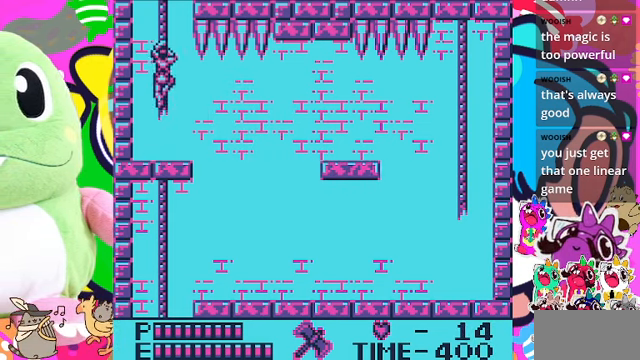
{"buttons": ["DPAD_UP"], "left_stick": "center", "right_stick": "center", "events": []}
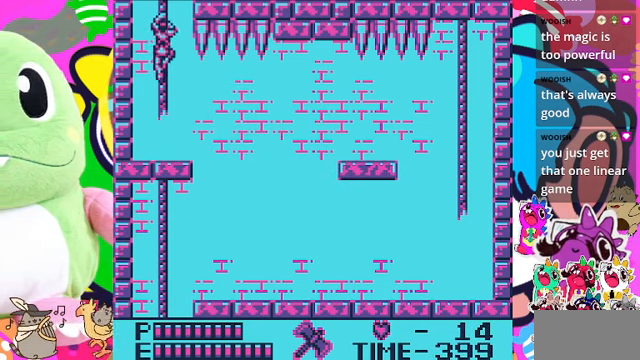
{"buttons": ["DPAD_UP"], "left_stick": "center", "right_stick": "center", "events": []}
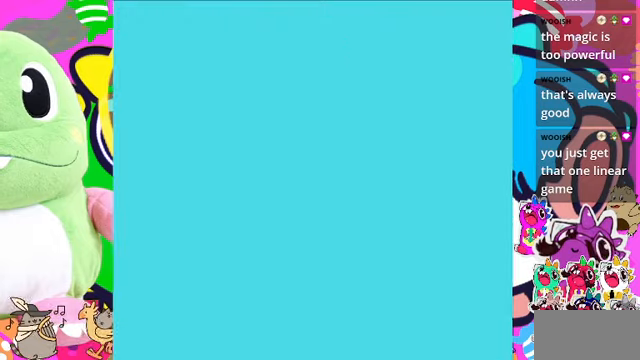
{"buttons": ["DPAD_UP"], "left_stick": "center", "right_stick": "center", "events": []}
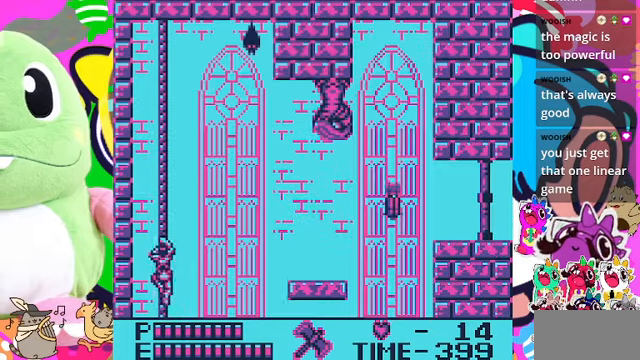
{"buttons": ["DPAD_UP"], "left_stick": "center", "right_stick": "center", "events": []}
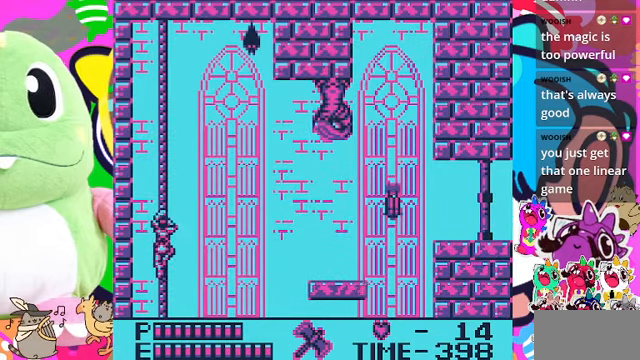
{"buttons": ["DPAD_UP", "DPAD_RIGHT"], "left_stick": "center", "right_stick": "center", "events": [[500, "DPAD_RIGHT", "down"]]}
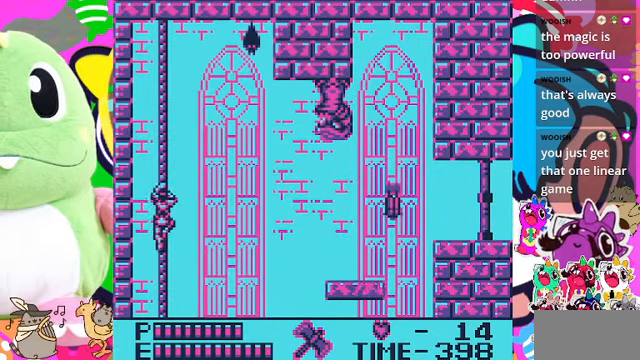
{"buttons": ["DPAD_UP", "DPAD_RIGHT"], "left_stick": "center", "right_stick": "center", "events": [[166, "DPAD_RIGHT", "up"], [466, "DPAD_RIGHT", "down"]]}
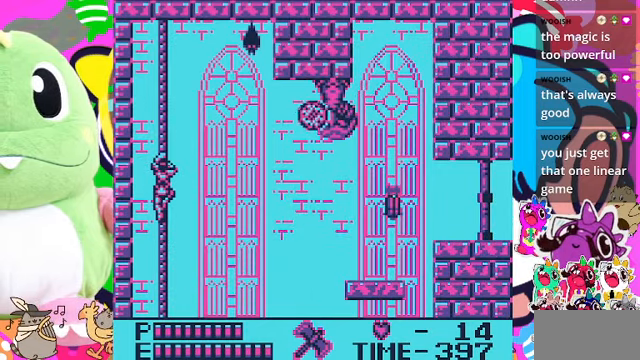
{"buttons": ["SQUARE", "DPAD_UP", "DPAD_RIGHT"], "left_stick": "center", "right_stick": "center", "events": [[433, "SQUARE", "down"]]}
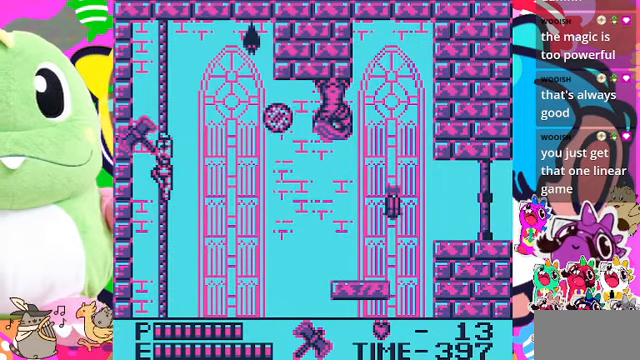
{"buttons": ["DPAD_UP"], "left_stick": "center", "right_stick": "center", "events": [[66, "SQUARE", "up"], [366, "DPAD_RIGHT", "up"]]}
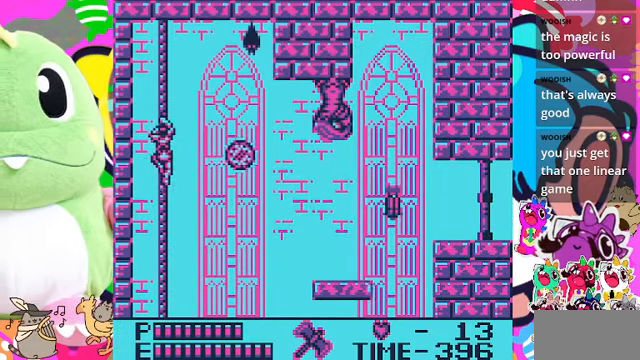
{"buttons": ["SQUARE", "DPAD_UP", "DPAD_RIGHT"], "left_stick": "center", "right_stick": "center", "events": [[333, "DPAD_RIGHT", "down"], [466, "SQUARE", "down"]]}
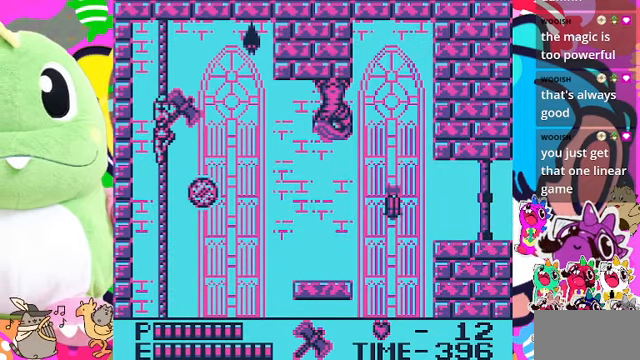
{"buttons": [], "left_stick": "center", "right_stick": "center", "events": [[133, "SQUARE", "up"], [466, "DPAD_RIGHT", "up"], [466, "DPAD_UP", "up"]]}
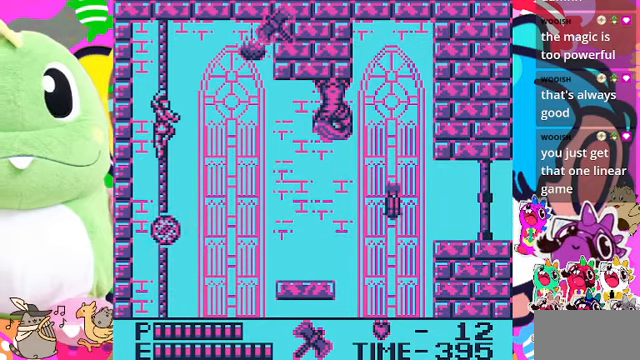
{"buttons": [], "left_stick": "center", "right_stick": "center", "events": []}
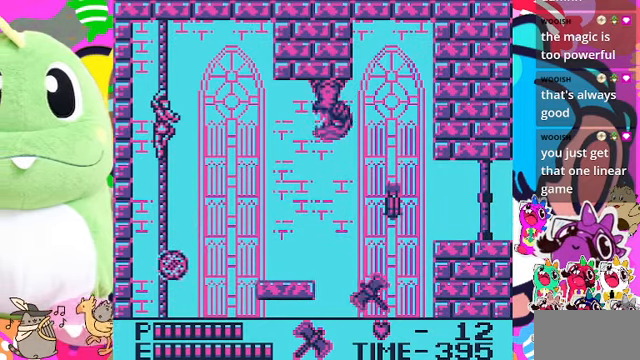
{"buttons": ["DPAD_RIGHT"], "left_stick": "center", "right_stick": "center", "events": [[466, "DPAD_RIGHT", "down"]]}
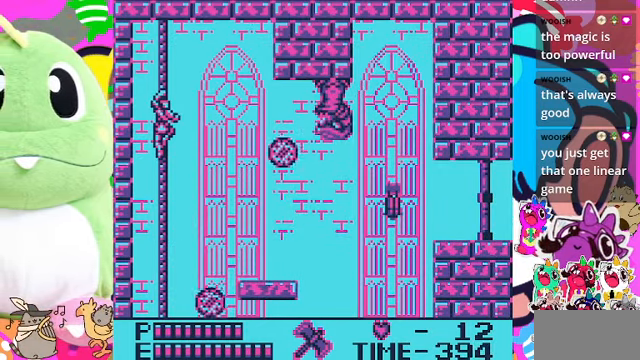
{"buttons": ["SQUARE", "DPAD_UP", "DPAD_RIGHT"], "left_stick": "center", "right_stick": "center", "events": [[167, "DPAD_RIGHT", "up"], [334, "DPAD_RIGHT", "down"], [334, "DPAD_UP", "down"], [400, "SQUARE", "down"]]}
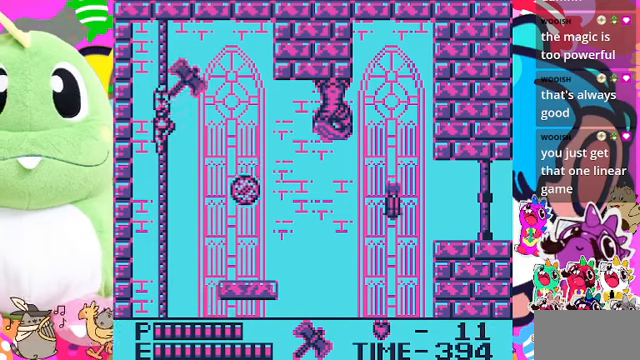
{"buttons": [], "left_stick": "center", "right_stick": "center", "events": [[67, "SQUARE", "up"], [100, "DPAD_UP", "up"], [334, "DPAD_RIGHT", "up"]]}
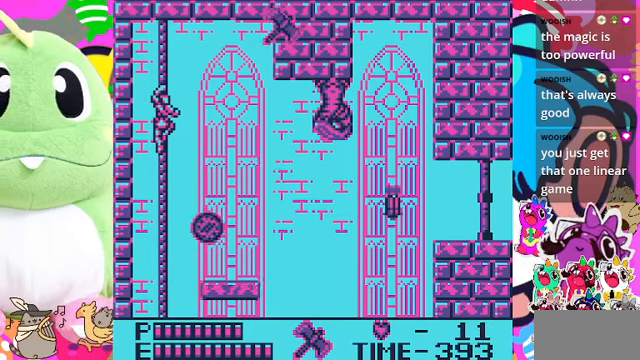
{"buttons": [], "left_stick": "center", "right_stick": "center", "events": [[267, "DPAD_DOWN", "down"], [434, "DPAD_DOWN", "up"]]}
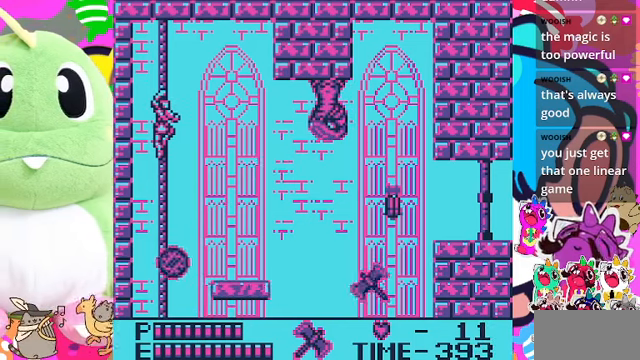
{"buttons": ["SQUARE", "DPAD_UP", "DPAD_RIGHT"], "left_stick": "center", "right_stick": "center", "events": [[367, "DPAD_RIGHT", "down"], [500, "DPAD_UP", "down"], [500, "SQUARE", "down"]]}
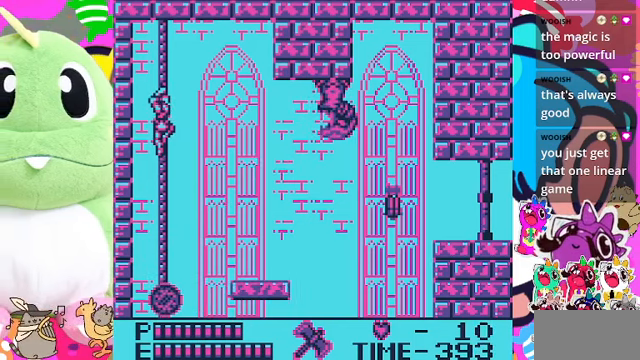
{"buttons": [], "left_stick": "center", "right_stick": "center", "events": [[100, "DPAD_UP", "up"], [134, "SQUARE", "up"], [367, "DPAD_RIGHT", "up"]]}
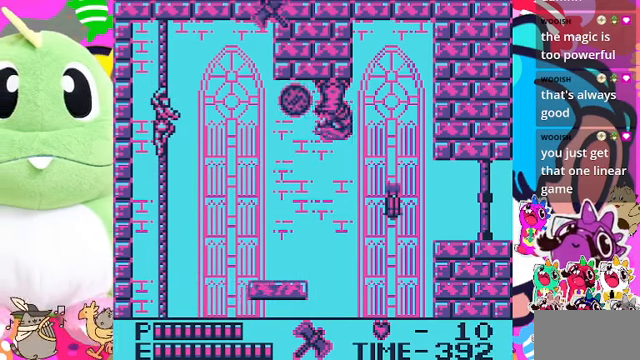
{"buttons": [], "left_stick": "center", "right_stick": "center", "events": []}
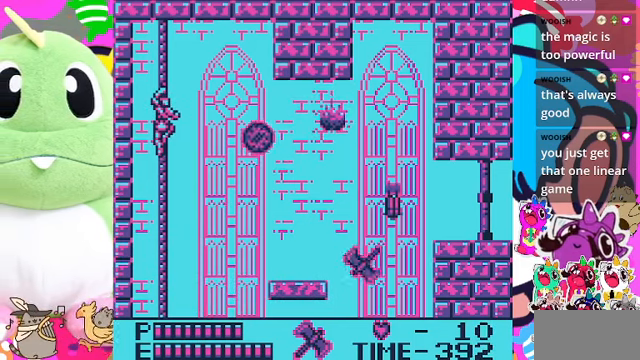
{"buttons": [], "left_stick": "center", "right_stick": "center", "events": [[200, "DPAD_RIGHT", "down"], [267, "SQUARE", "down"], [467, "SQUARE", "up"], [500, "DPAD_RIGHT", "up"]]}
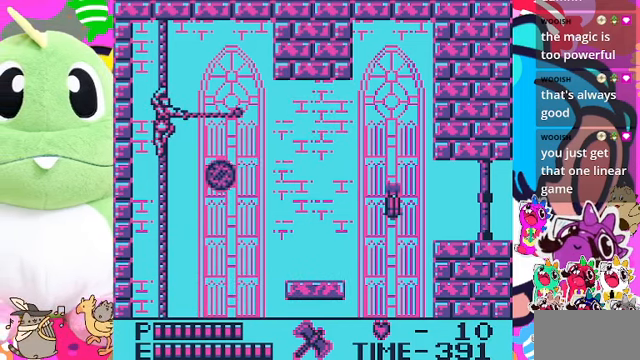
{"buttons": ["DPAD_DOWN"], "left_stick": "center", "right_stick": "center", "events": [[500, "DPAD_DOWN", "down"]]}
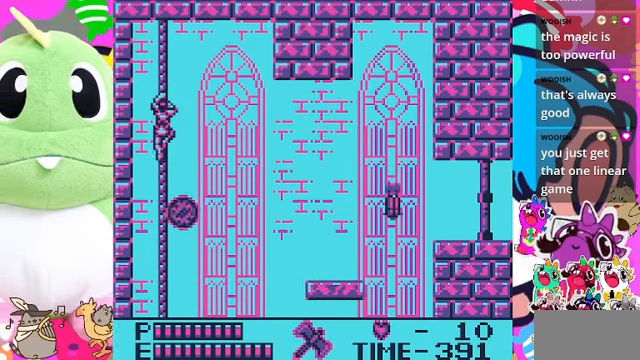
{"buttons": [], "left_stick": "center", "right_stick": "center", "events": [[100, "DPAD_DOWN", "up"]]}
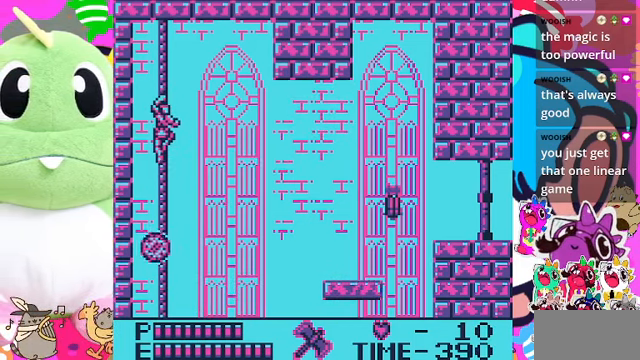
{"buttons": [], "left_stick": "center", "right_stick": "center", "events": [[34, "DPAD_RIGHT", "down"], [200, "DPAD_RIGHT", "up"]]}
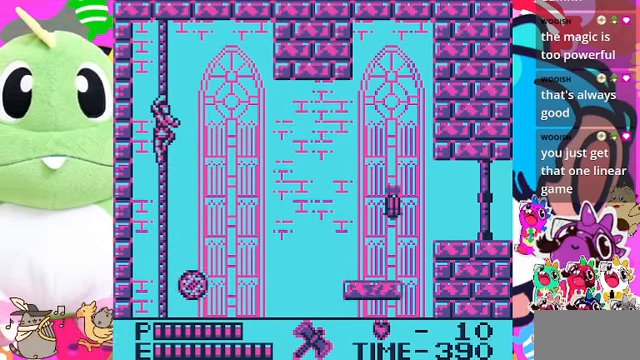
{"buttons": [], "left_stick": "center", "right_stick": "center", "events": []}
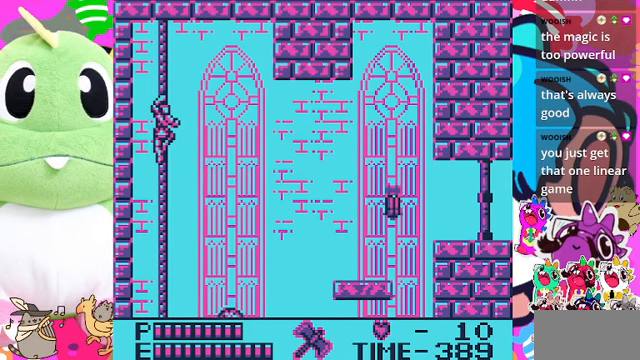
{"buttons": [], "left_stick": "center", "right_stick": "center", "events": []}
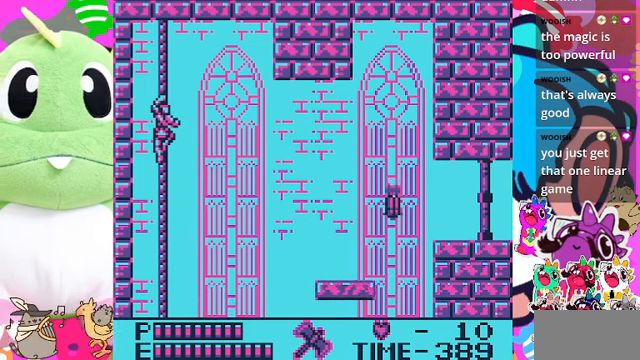
{"buttons": ["DPAD_UP"], "left_stick": "center", "right_stick": "center", "events": [[467, "DPAD_UP", "down"]]}
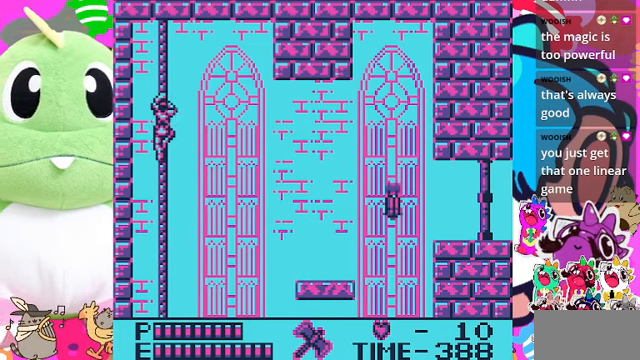
{"buttons": [], "left_stick": "center", "right_stick": "center", "events": [[100, "DPAD_UP", "up"]]}